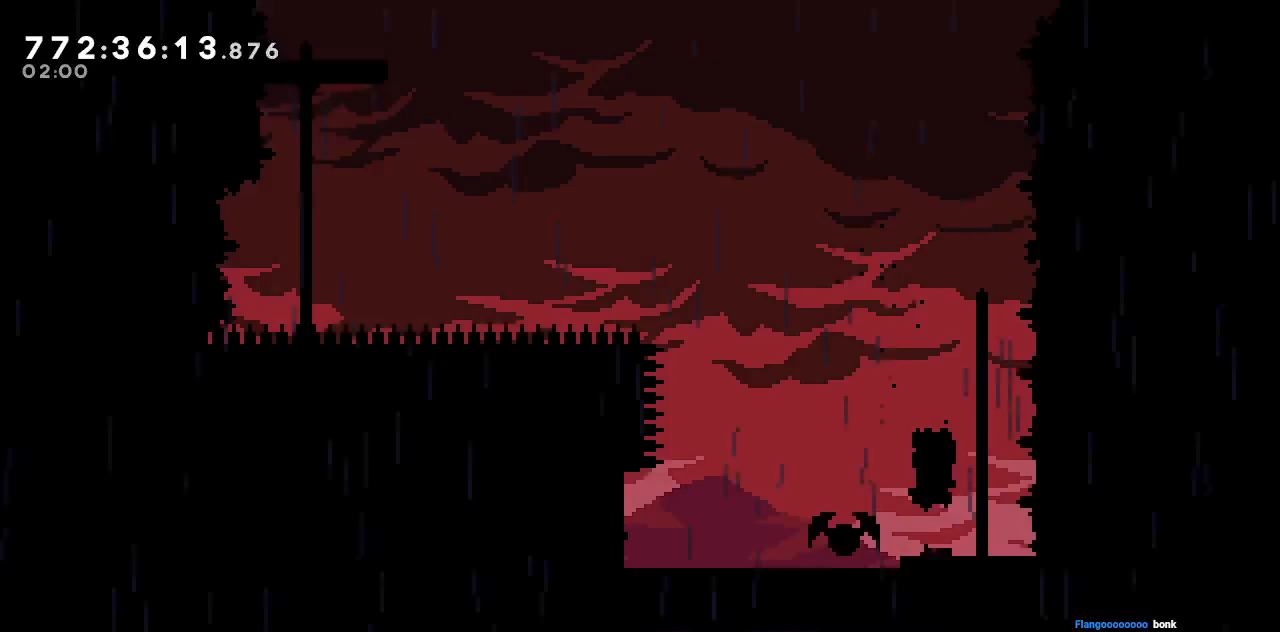
Gameplay with keyboard; each line is a JSON object with the keys held at the frame after it. "events" lists presses ("down") and releases ("up") of "a", "d", "s" and "w" between this image and that frame as [ms after this image, input, new state], when the widget could be followed in between. No other keys are recorded. Mouse input is not recorded.
{"keys": ["a"], "events": [[133, "w", "down"], [367, "w", "up"], [450, "a", "down"]]}
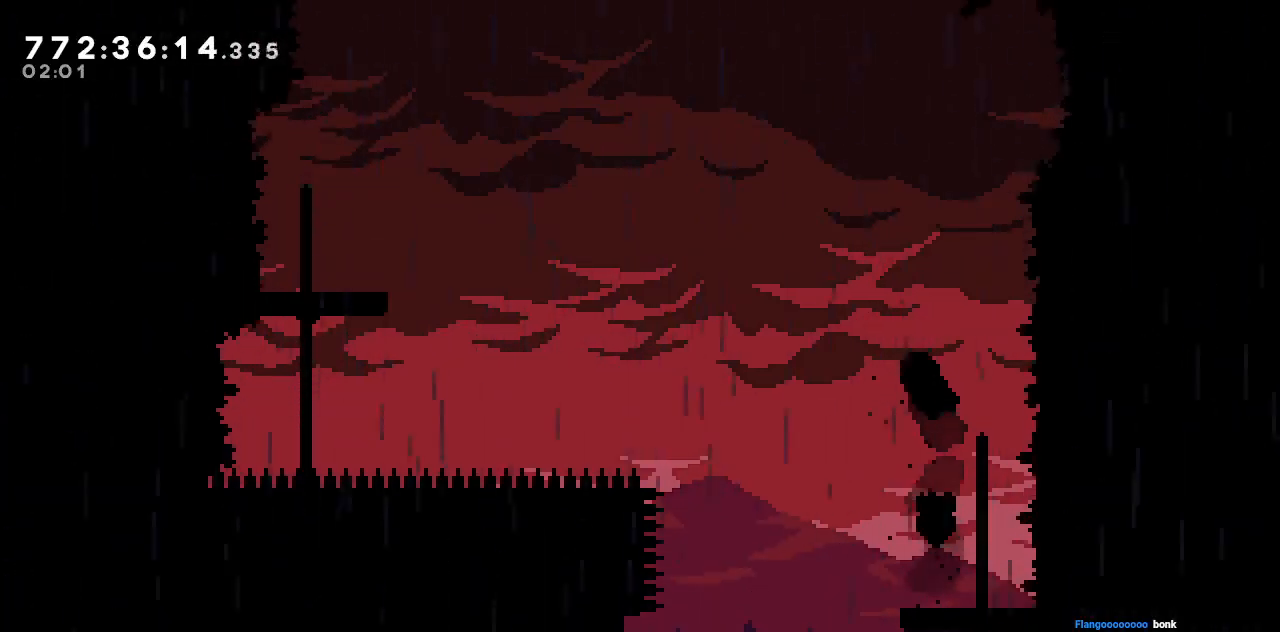
{"keys": [], "events": [[133, "a", "up"], [283, "a", "down"], [383, "a", "up"]]}
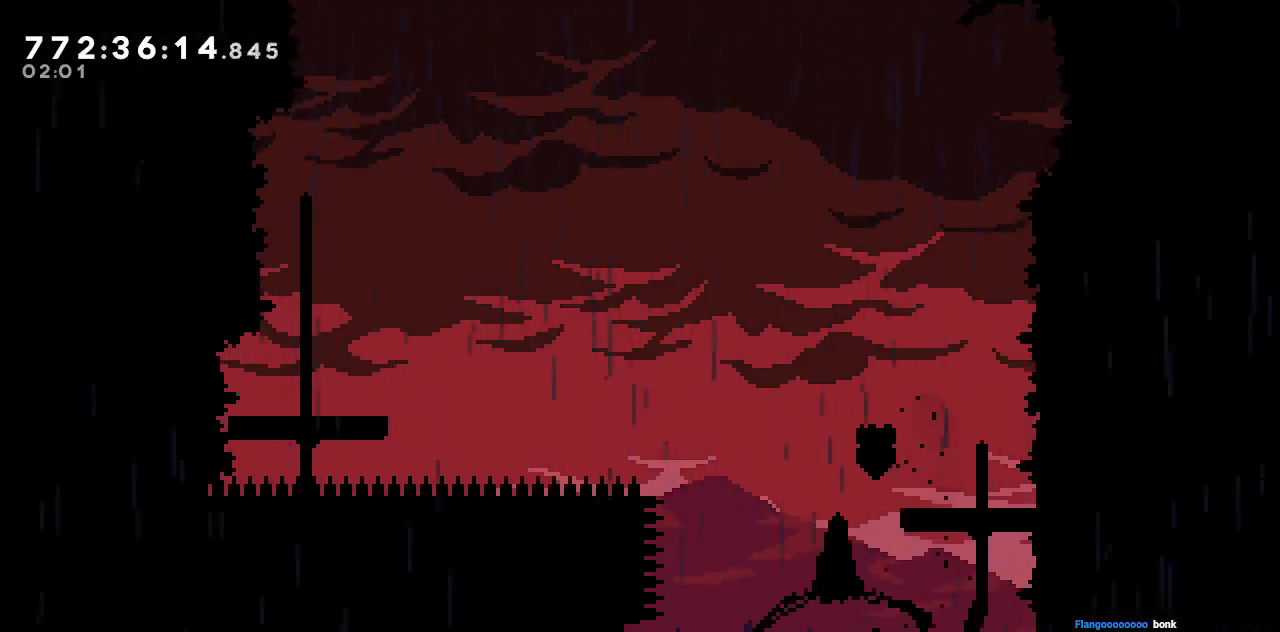
{"keys": ["d"], "events": [[350, "d", "down"]]}
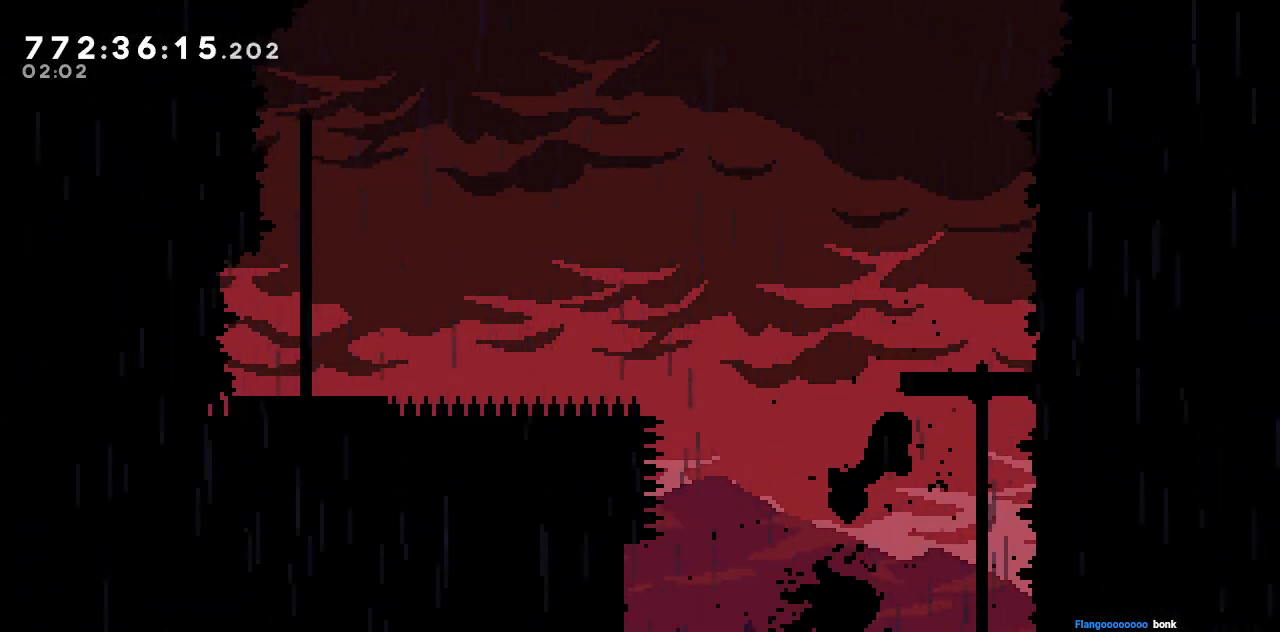
{"keys": [], "events": [[133, "d", "up"], [133, "w", "down"], [317, "w", "up"], [450, "a", "down"], [500, "a", "up"]]}
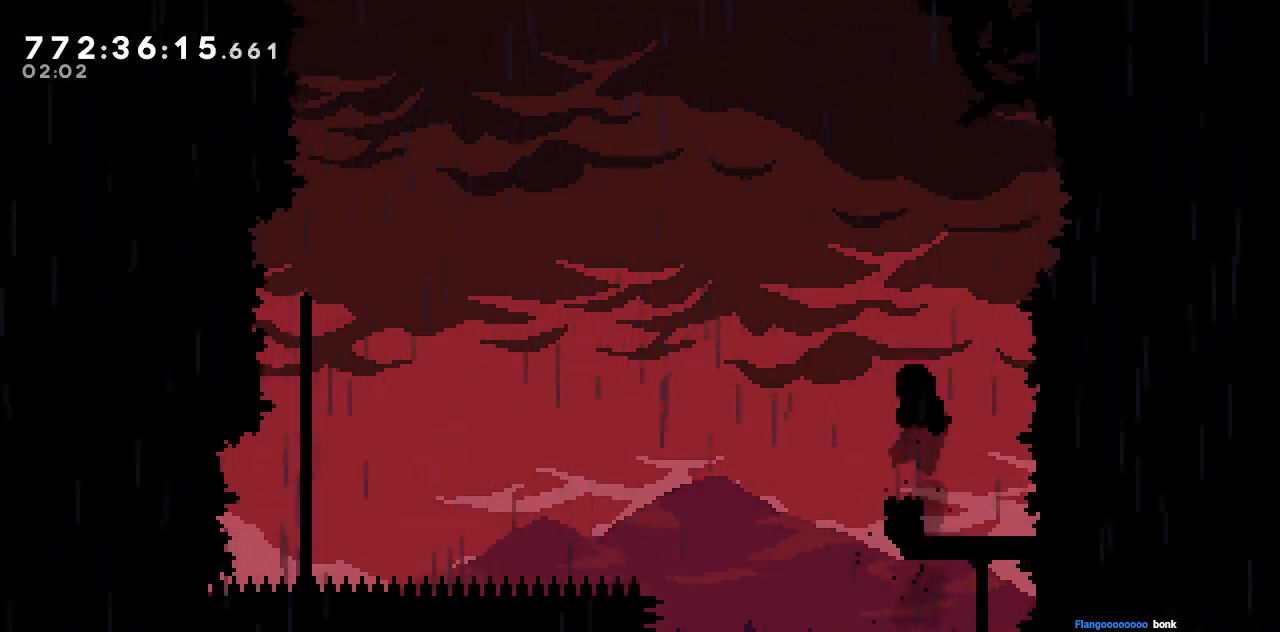
{"keys": ["a"], "events": [[100, "s", "down"], [233, "s", "up"], [333, "a", "down"]]}
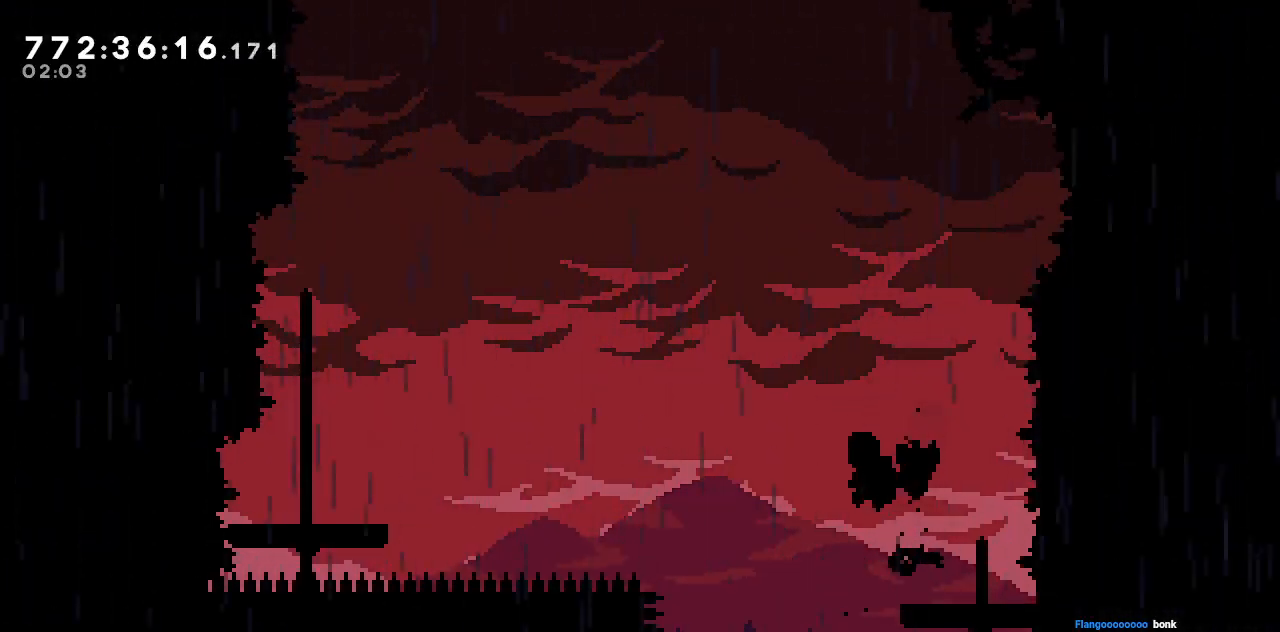
{"keys": ["a", "w"], "events": [[17, "a", "up"], [17, "d", "down"], [17, "s", "down"], [200, "d", "up"], [250, "a", "down"], [250, "s", "up"], [350, "w", "down"]]}
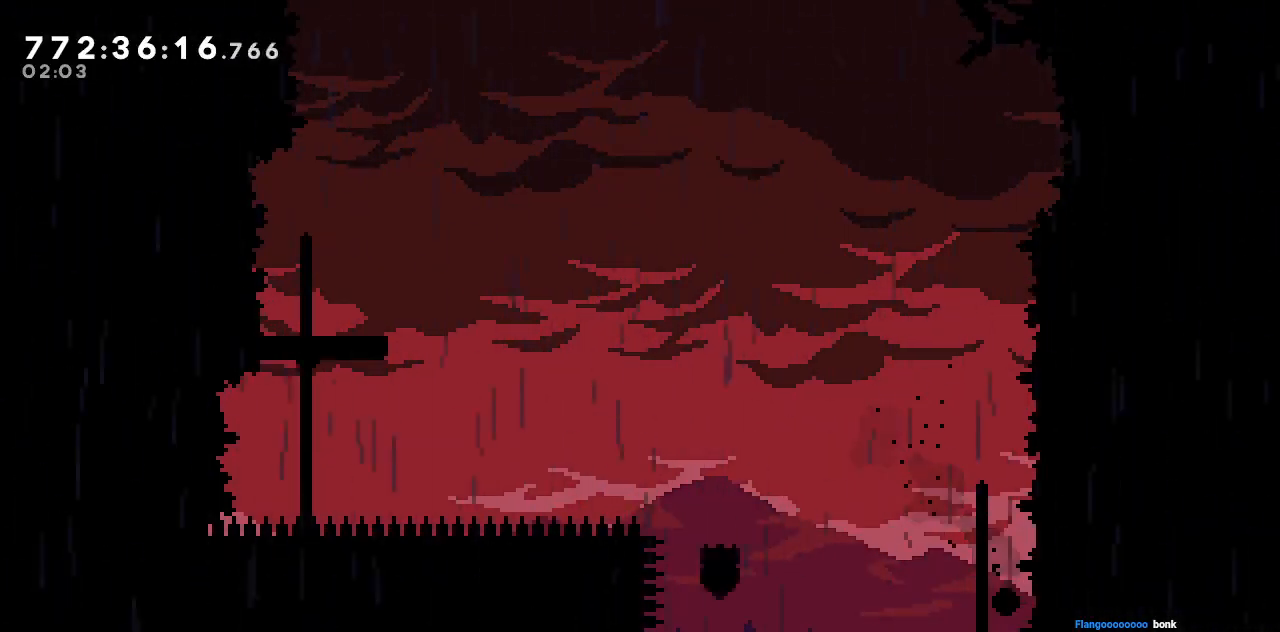
{"keys": [], "events": [[133, "a", "up"], [217, "d", "down"], [267, "d", "up"], [267, "w", "up"]]}
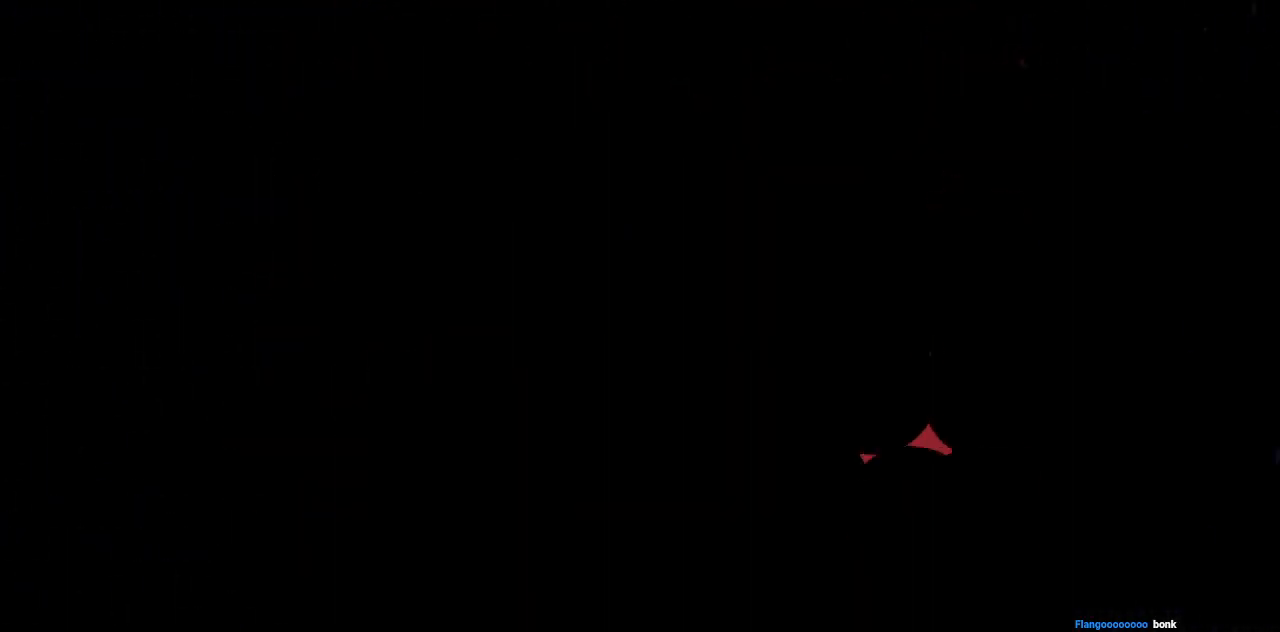
{"keys": [], "events": []}
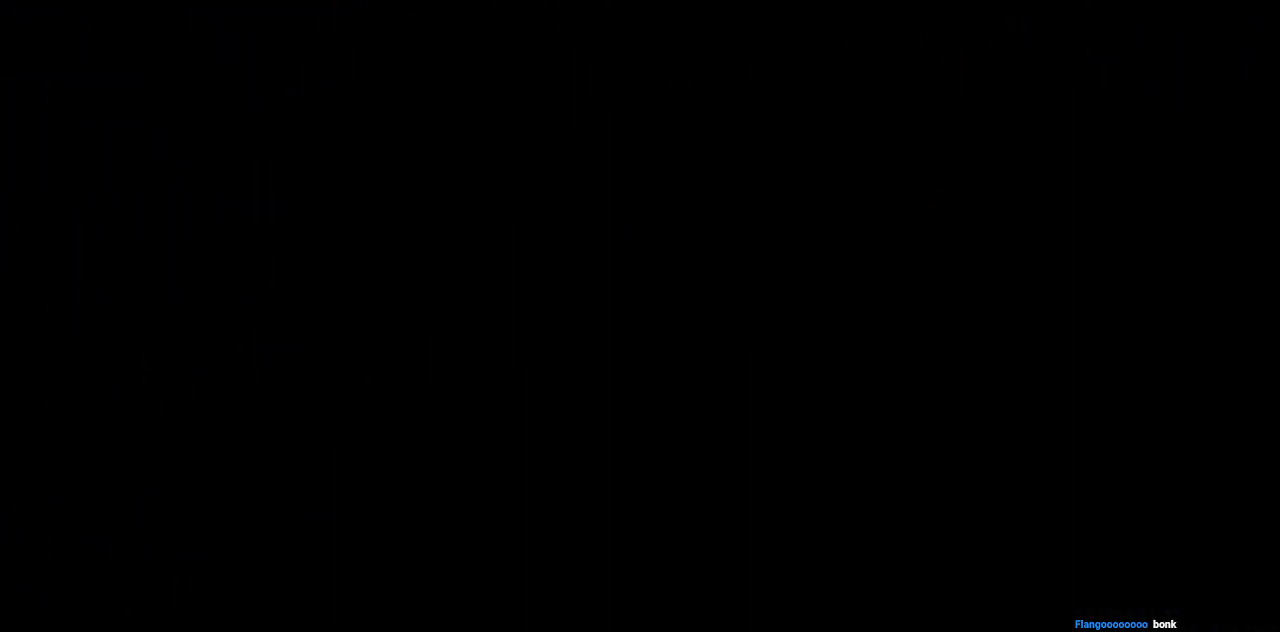
{"keys": [], "events": []}
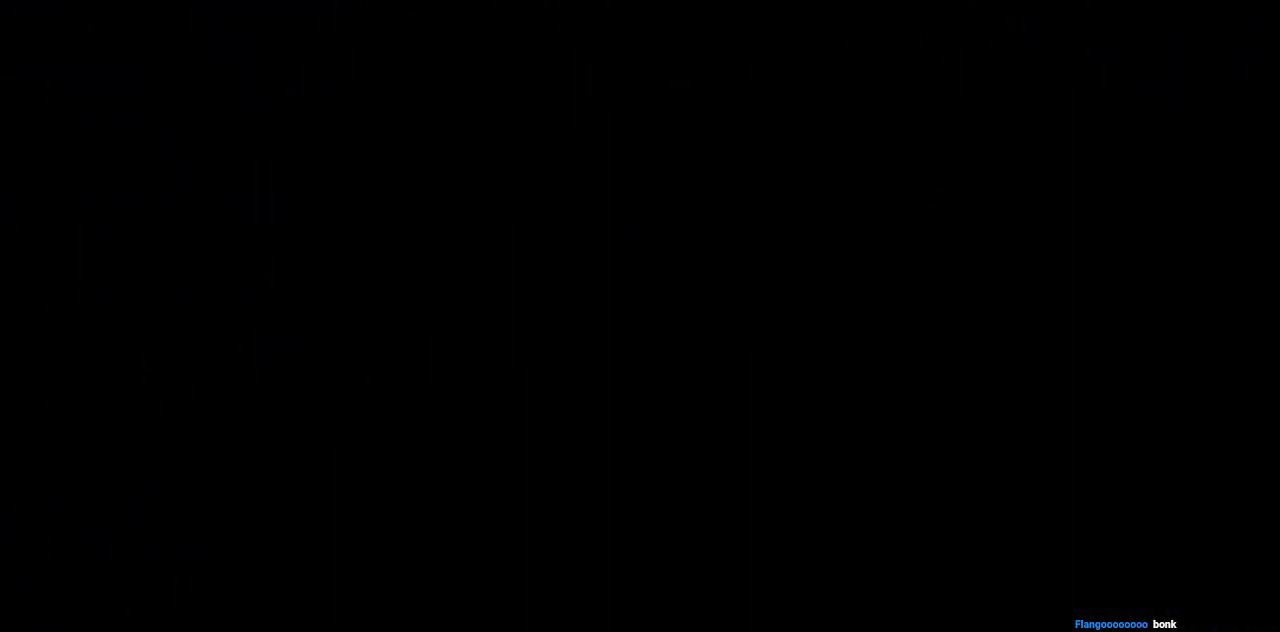
{"keys": [], "events": []}
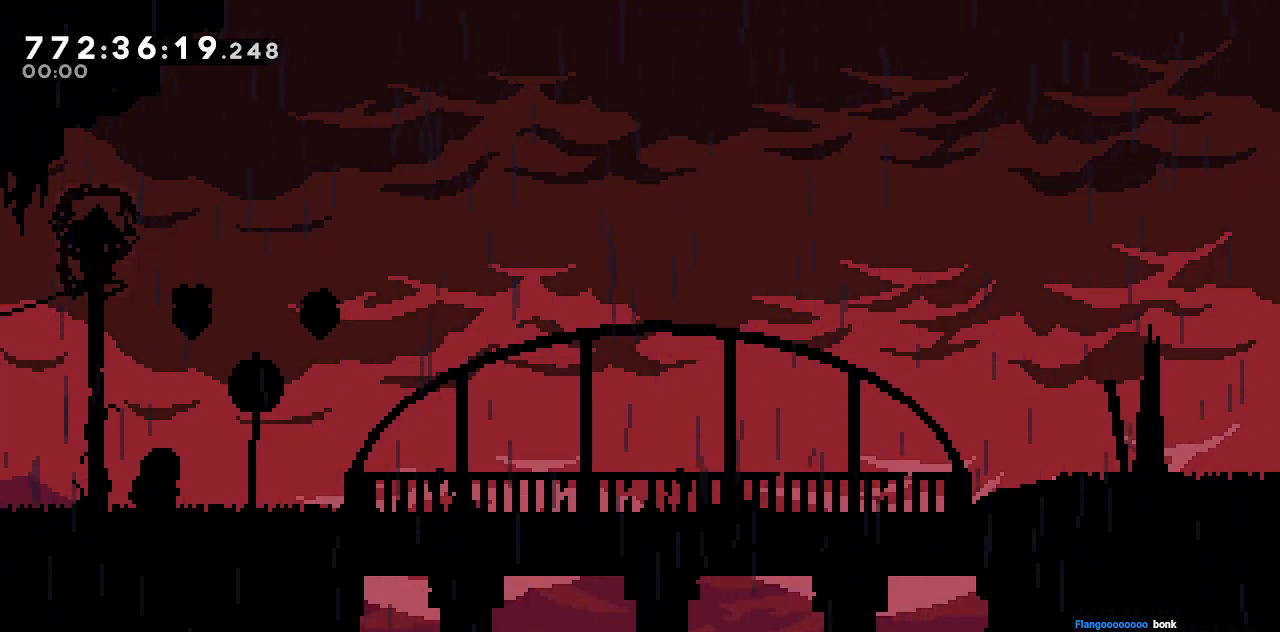
{"keys": [], "events": []}
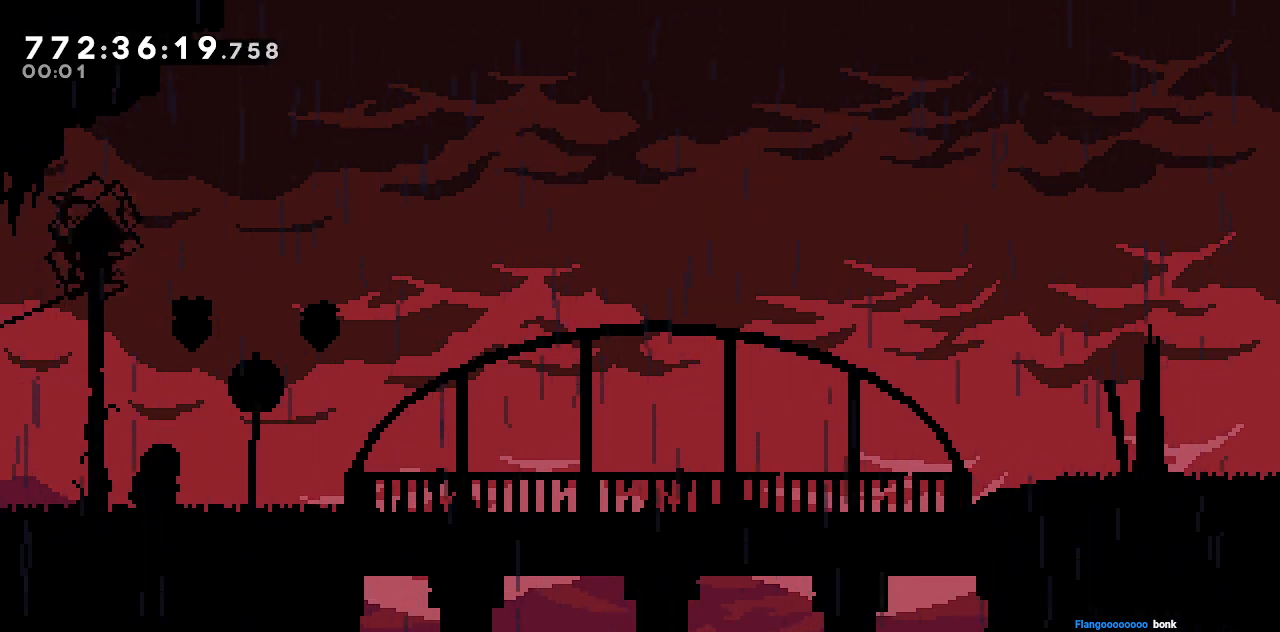
{"keys": [], "events": []}
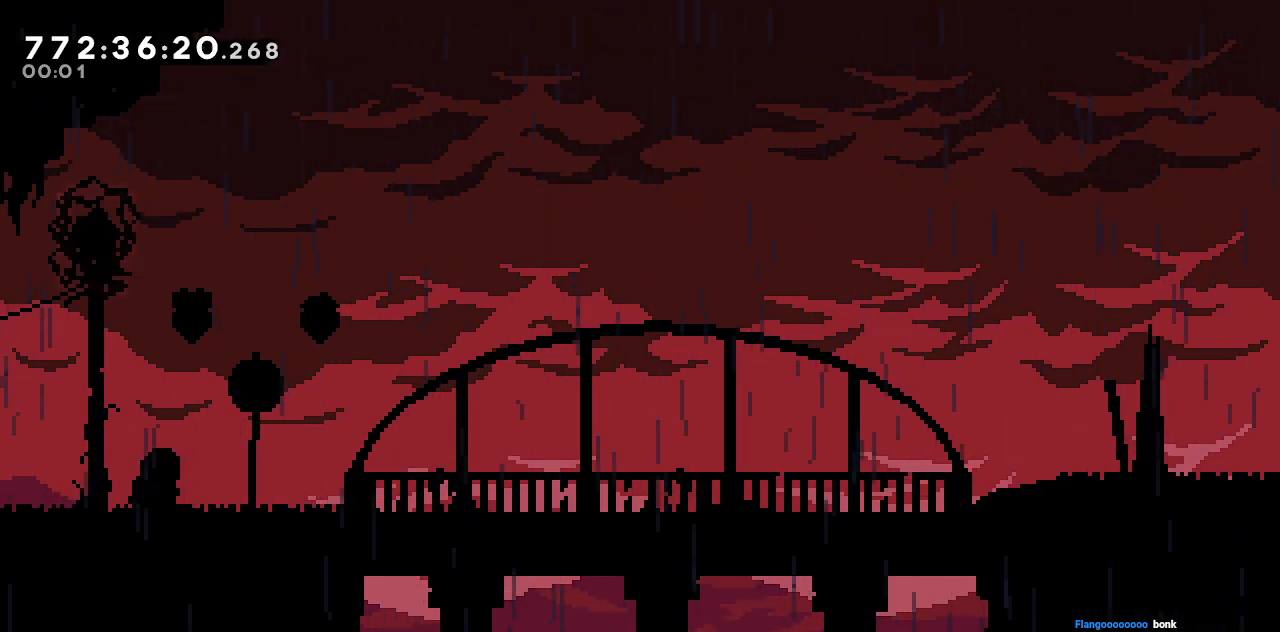
{"keys": [], "events": []}
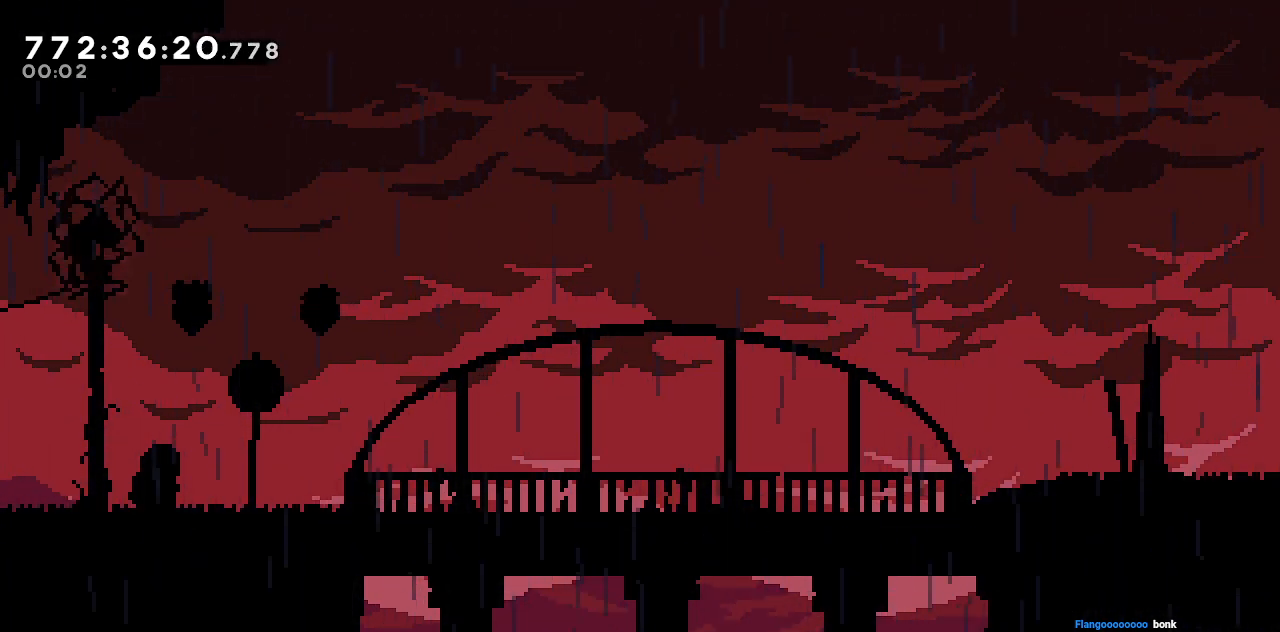
{"keys": [], "events": []}
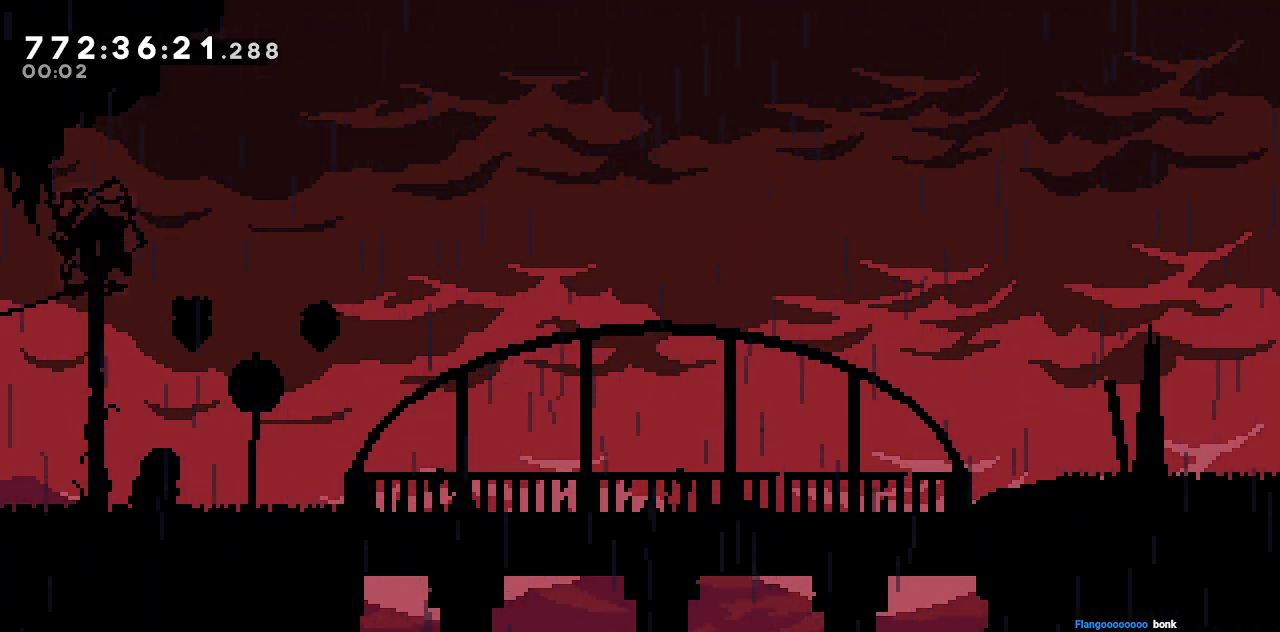
{"keys": [], "events": []}
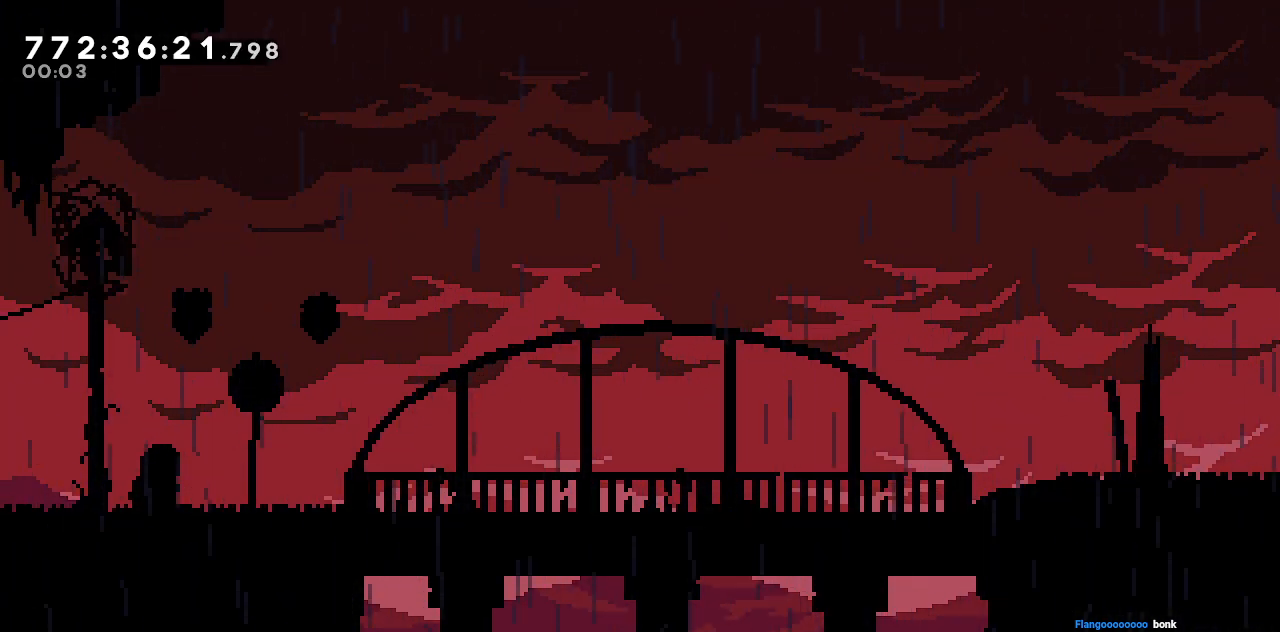
{"keys": [], "events": []}
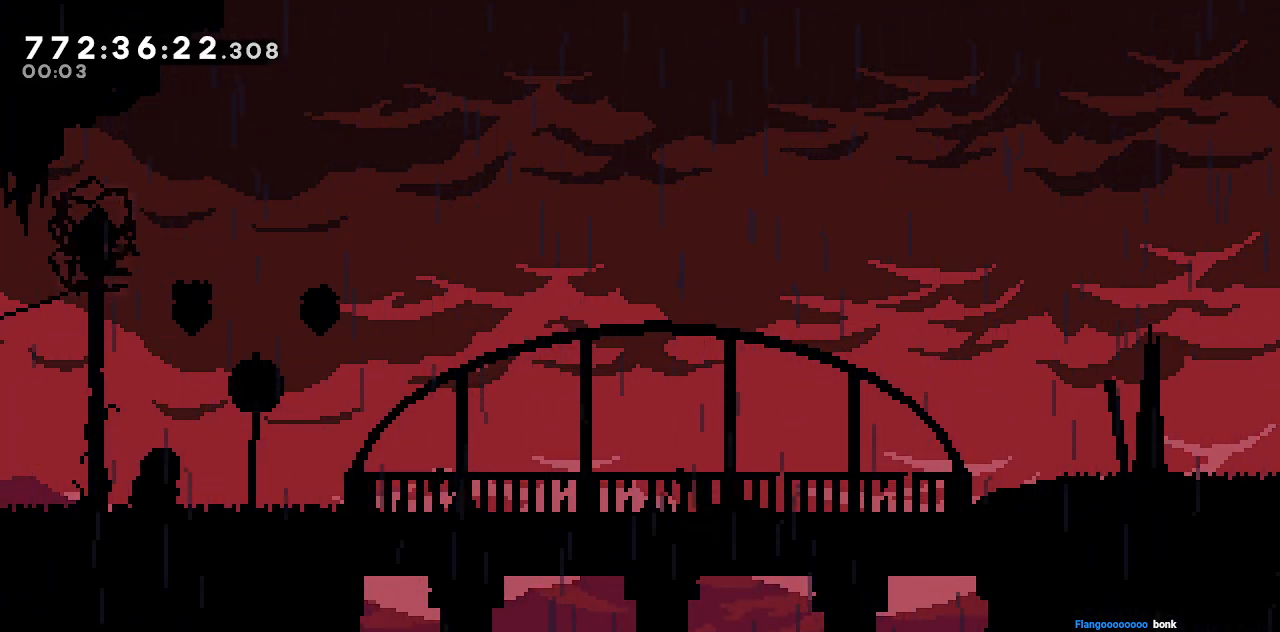
{"keys": [], "events": []}
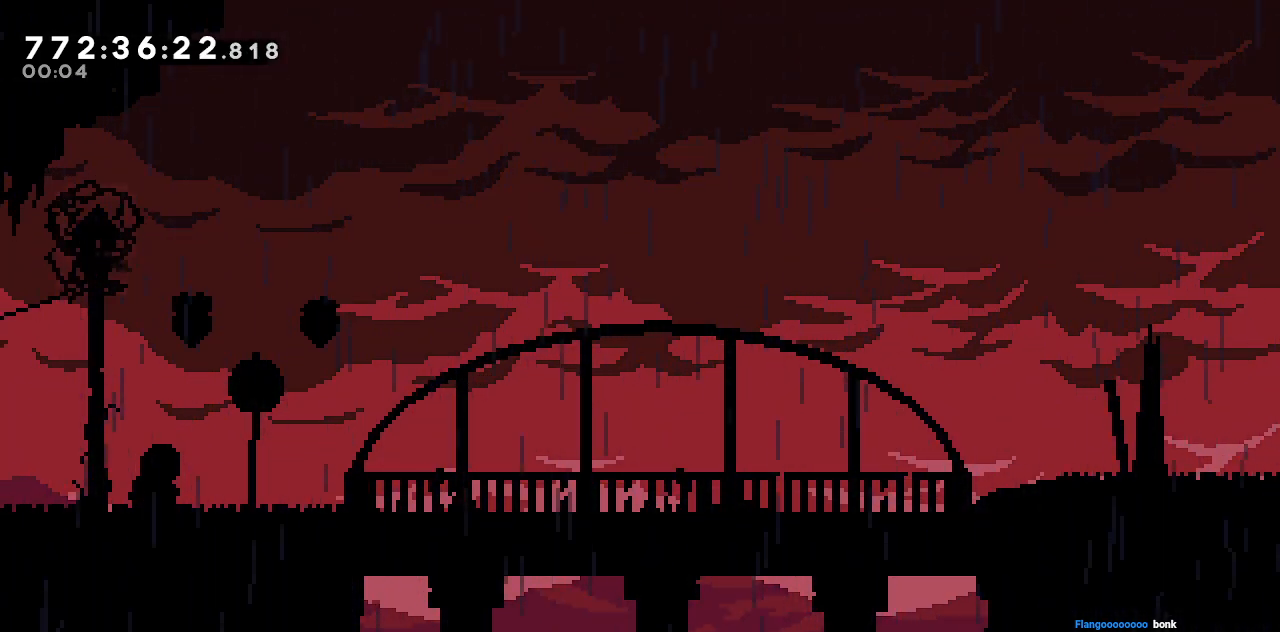
{"keys": ["d"], "events": [[483, "d", "down"]]}
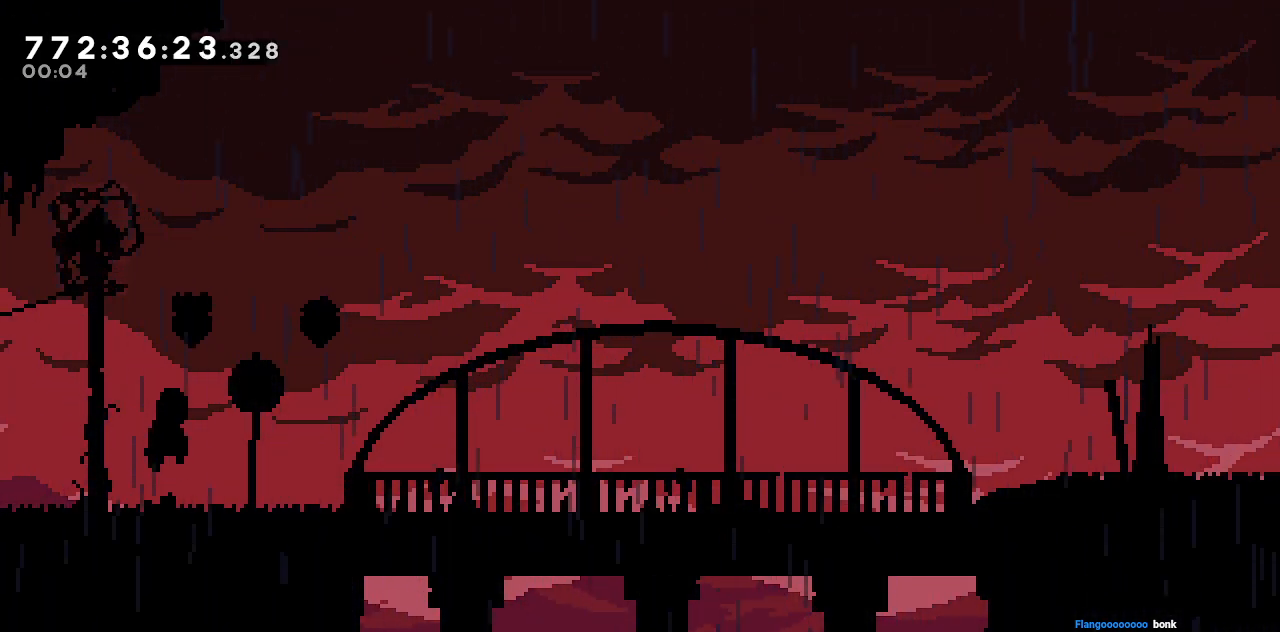
{"keys": [], "events": [[83, "d", "up"], [117, "w", "down"], [317, "w", "up"]]}
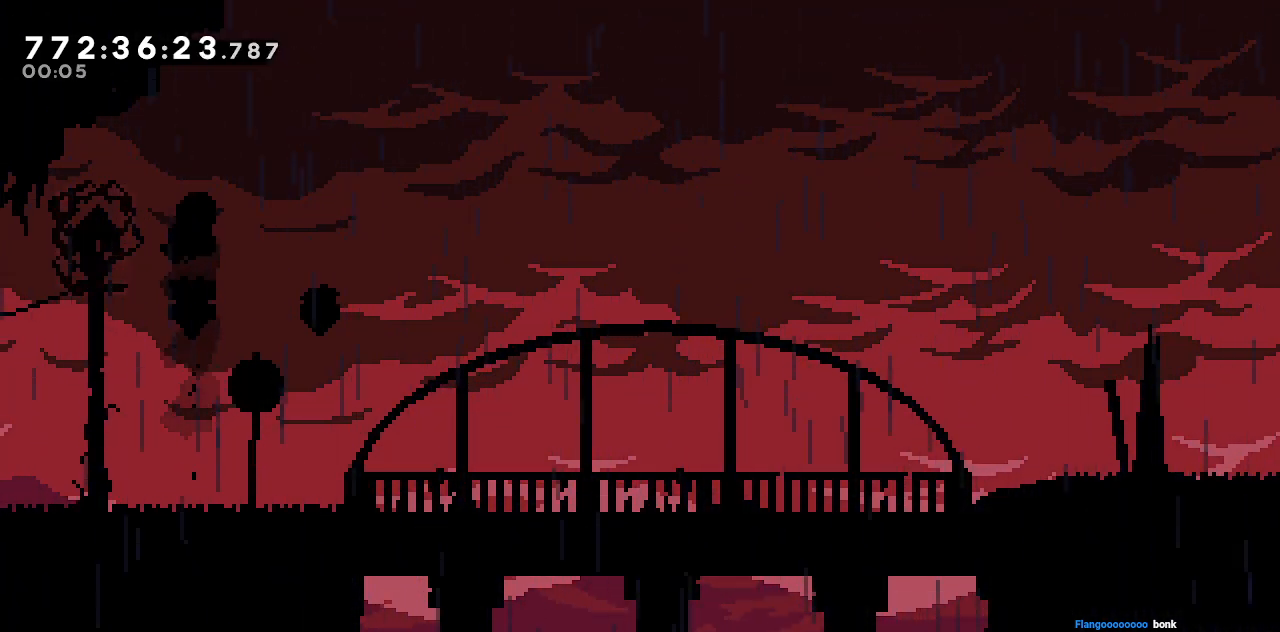
{"keys": ["d", "s"], "events": [[333, "d", "down"], [467, "s", "down"]]}
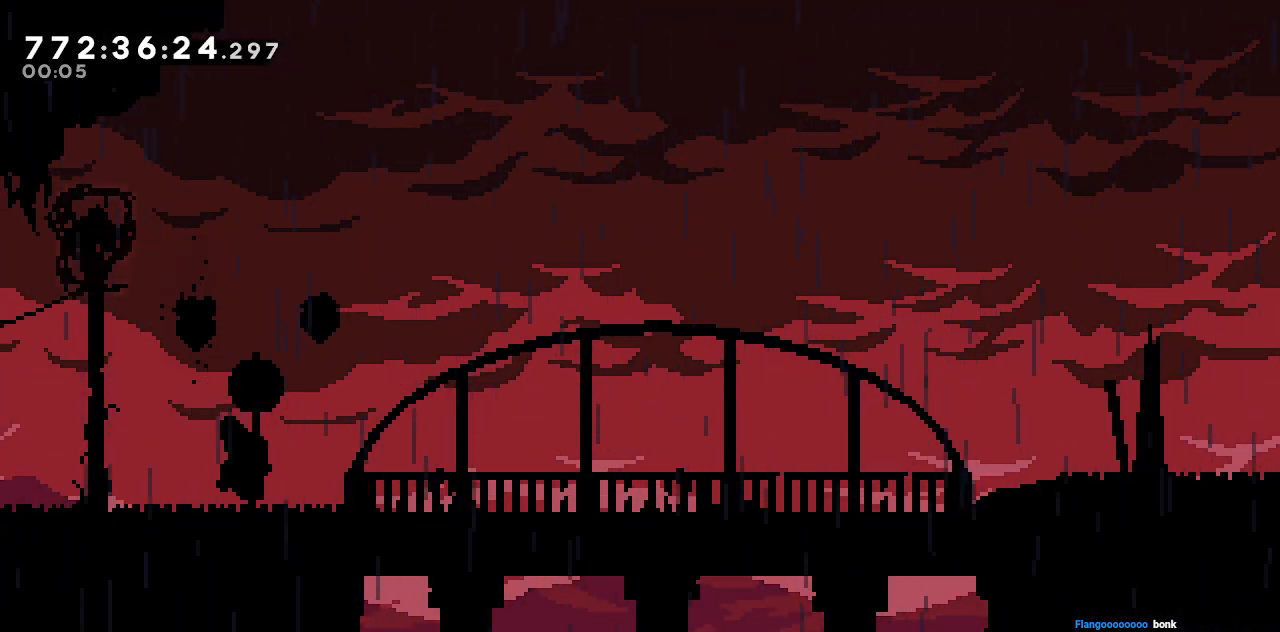
{"keys": ["d", "s"], "events": []}
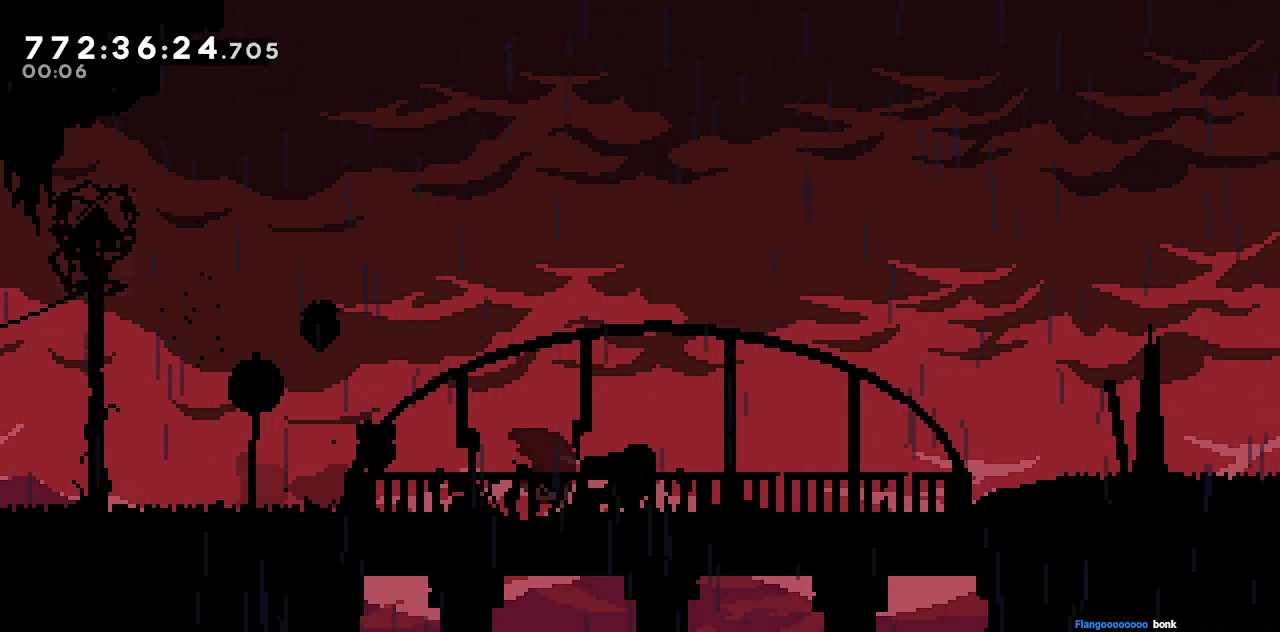
{"keys": ["d", "s"], "events": [[167, "s", "up"], [317, "s", "down"]]}